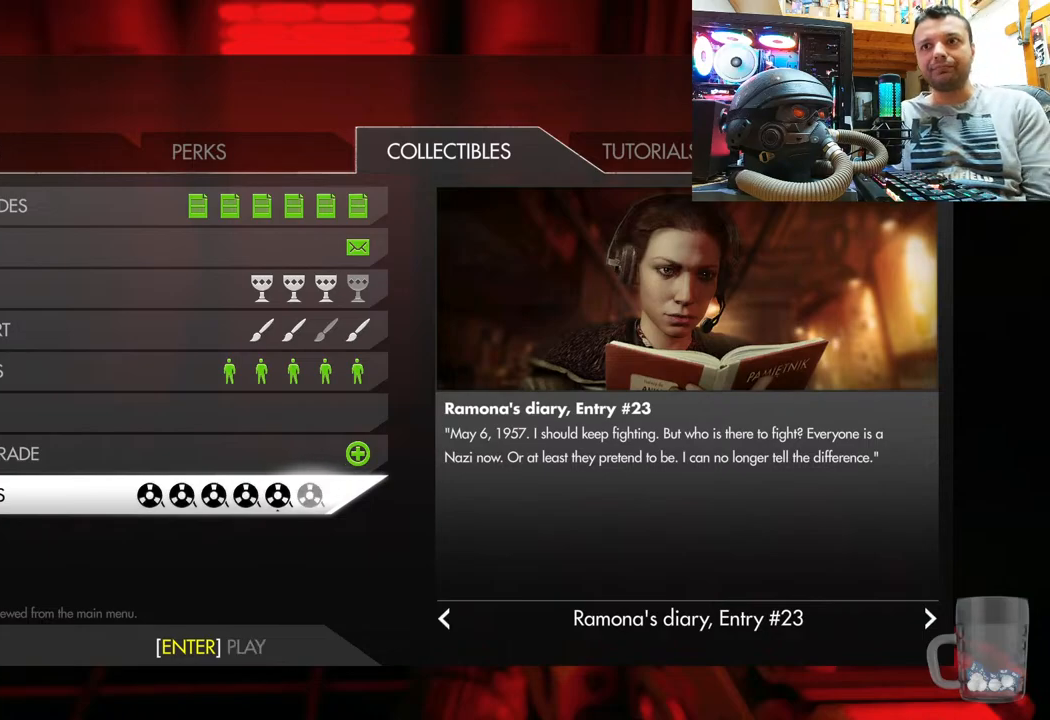
Gameplay with a controller (PlayStation layout); each line is a JSON object with the inputs held at the frame after it. "events" lists button and stick changes between this image and that frame as [ms after this image, input, new state], when the widget could be followed in between. Not read: R1.
{"buttons": [], "left_stick": "center", "right_stick": "center", "events": [[183, "CIRCLE", "down"], [450, "CIRCLE", "up"]]}
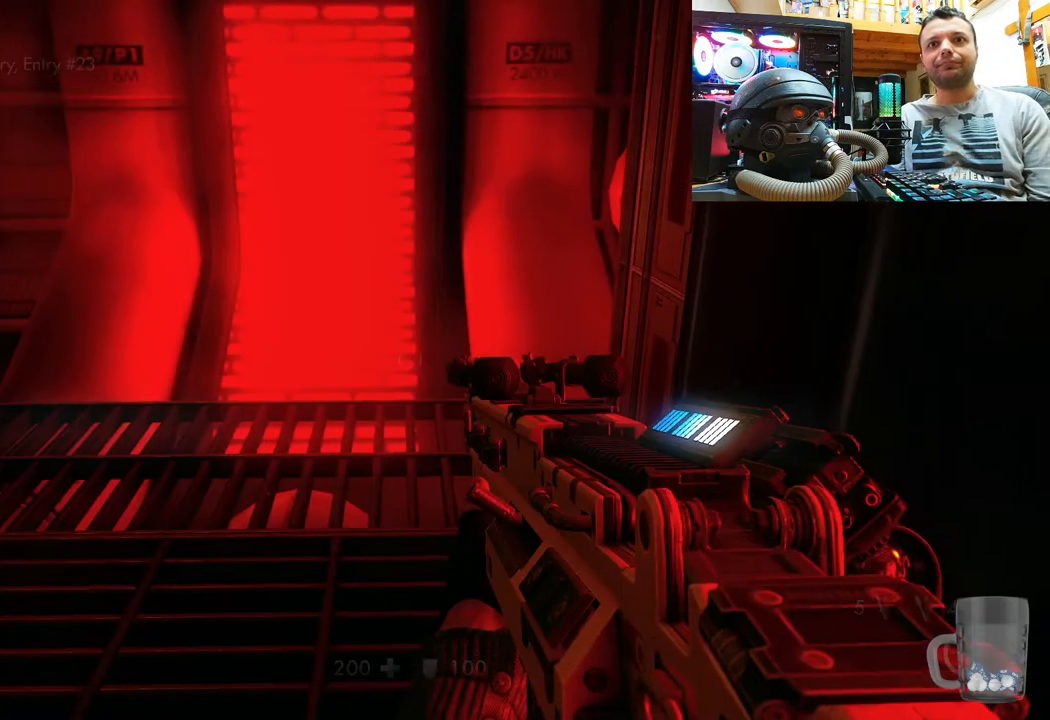
{"buttons": [], "left_stick": "center", "right_stick": "up-left", "events": [[200, "right_stick", "up-left"]]}
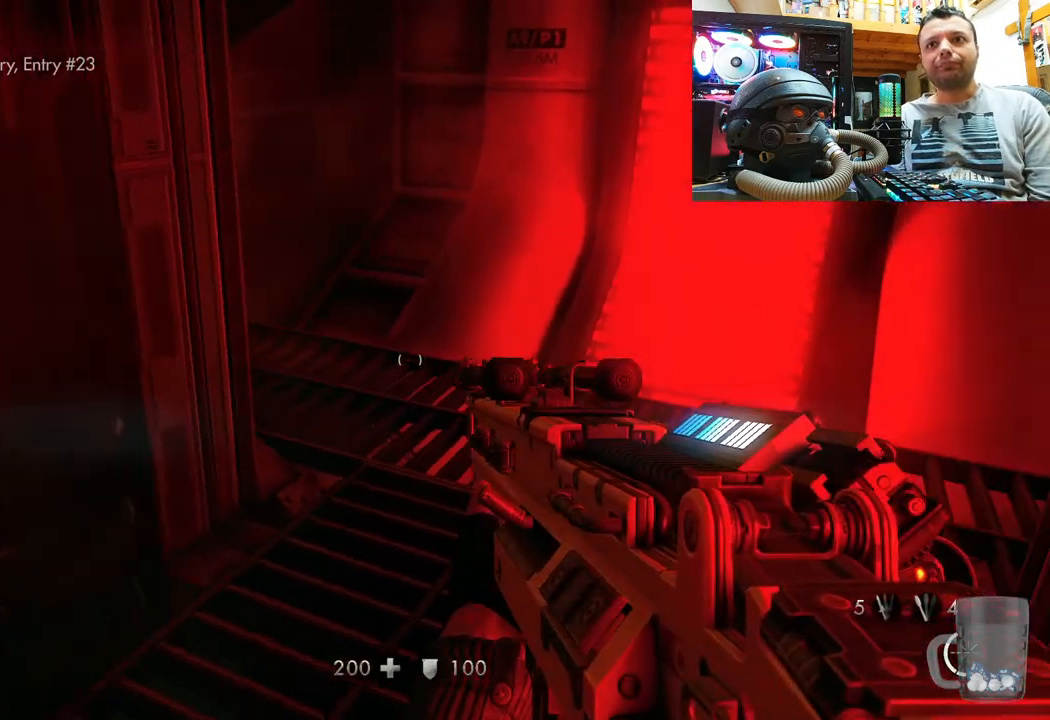
{"buttons": [], "left_stick": "down-right", "right_stick": "up-left", "events": [[383, "left_stick", "down-right"]]}
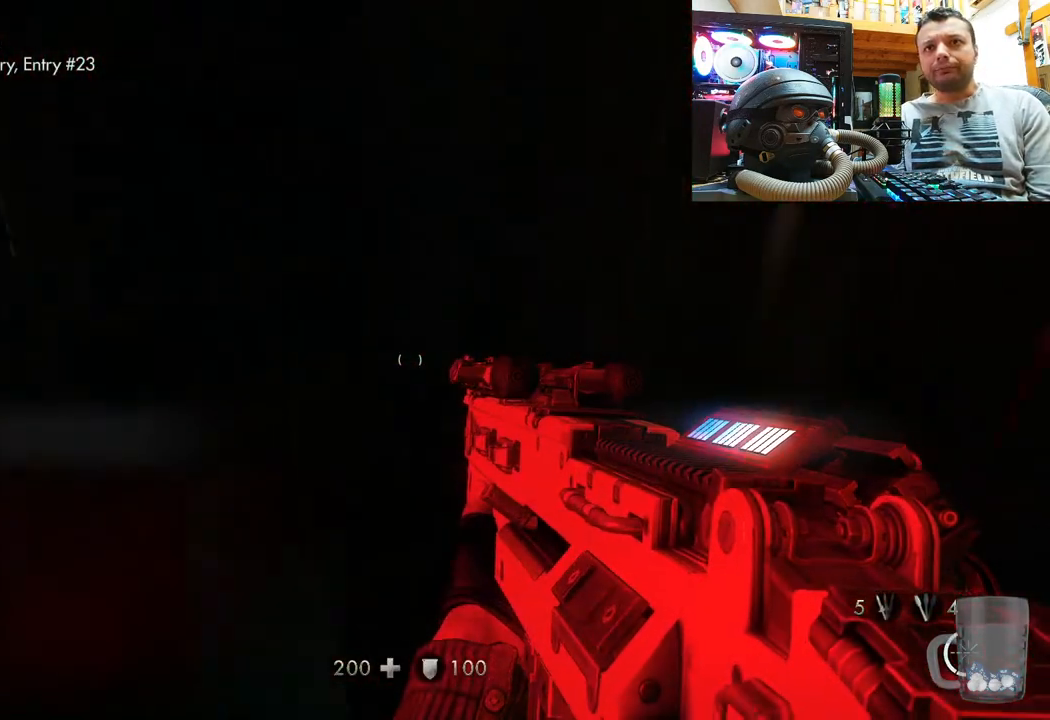
{"buttons": [], "left_stick": "up-right", "right_stick": "down-left", "events": [[100, "left_stick", "center"], [267, "right_stick", "center"], [367, "left_stick", "up-right"], [367, "right_stick", "down-left"]]}
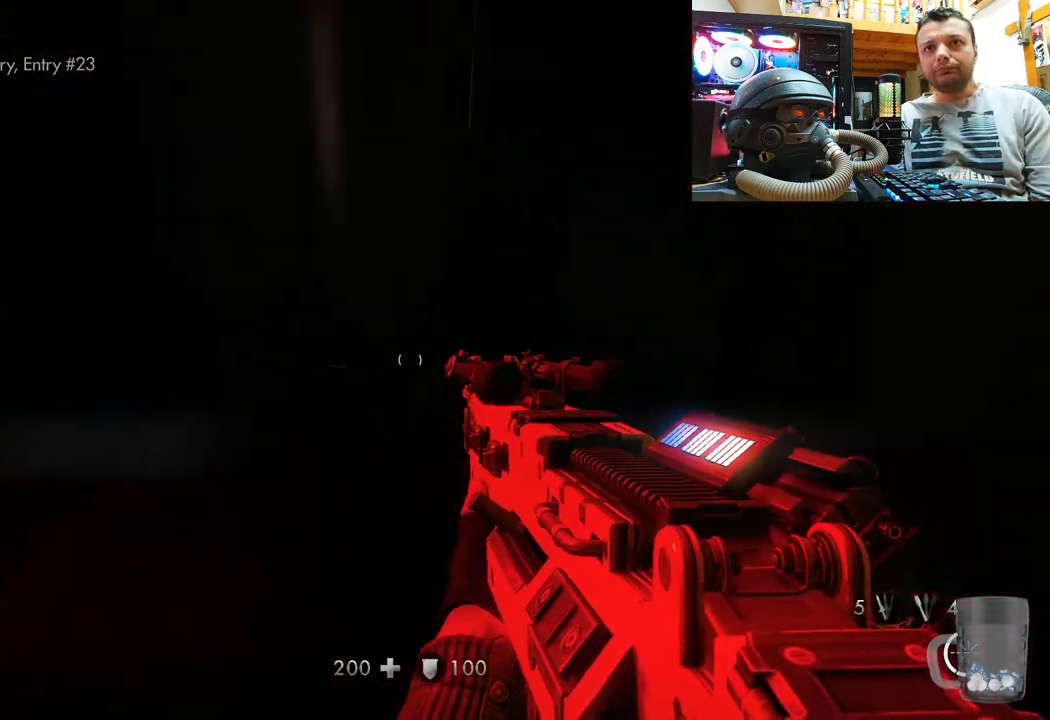
{"buttons": [], "left_stick": "right", "right_stick": "left", "events": [[283, "right_stick", "left"], [450, "left_stick", "right"]]}
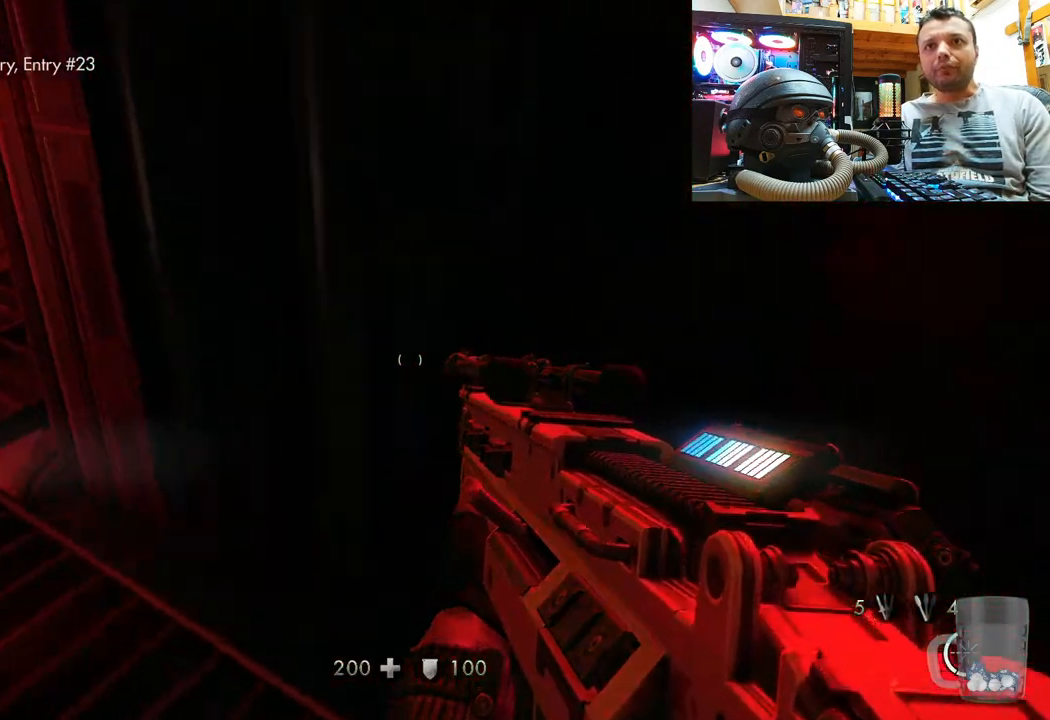
{"buttons": [], "left_stick": "center", "right_stick": "center", "events": [[133, "right_stick", "down-left"], [267, "left_stick", "down-right"], [350, "right_stick", "center"], [500, "left_stick", "center"]]}
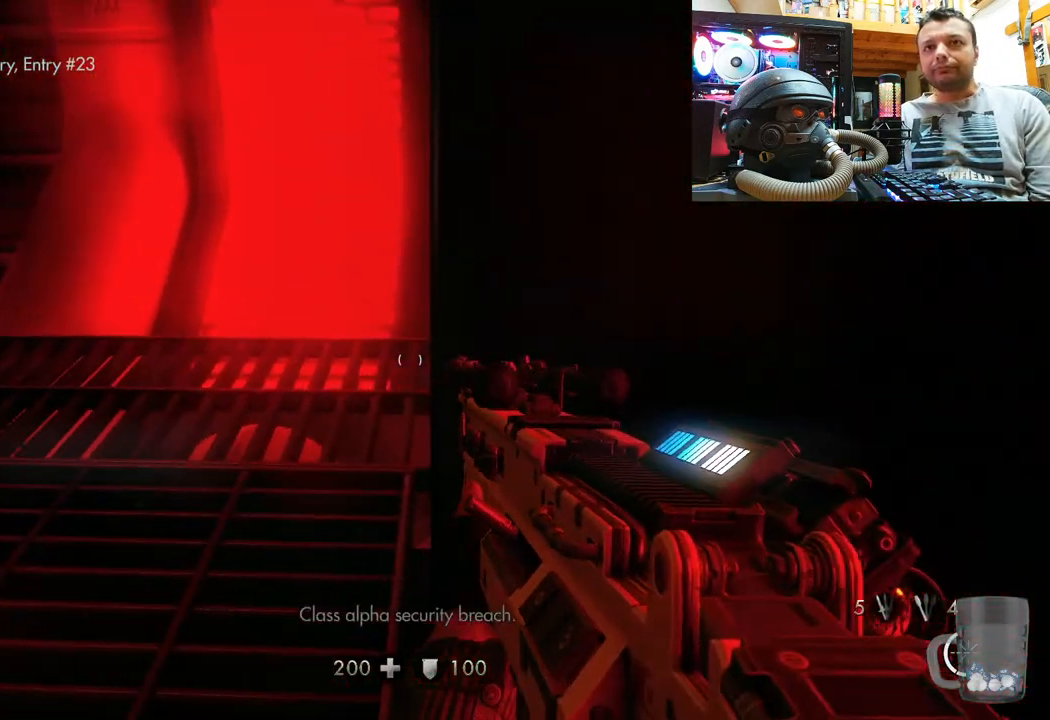
{"buttons": [], "left_stick": "center", "right_stick": "right", "events": [[100, "right_stick", "left"], [167, "left_stick", "down-left"], [400, "left_stick", "center"], [417, "right_stick", "right"]]}
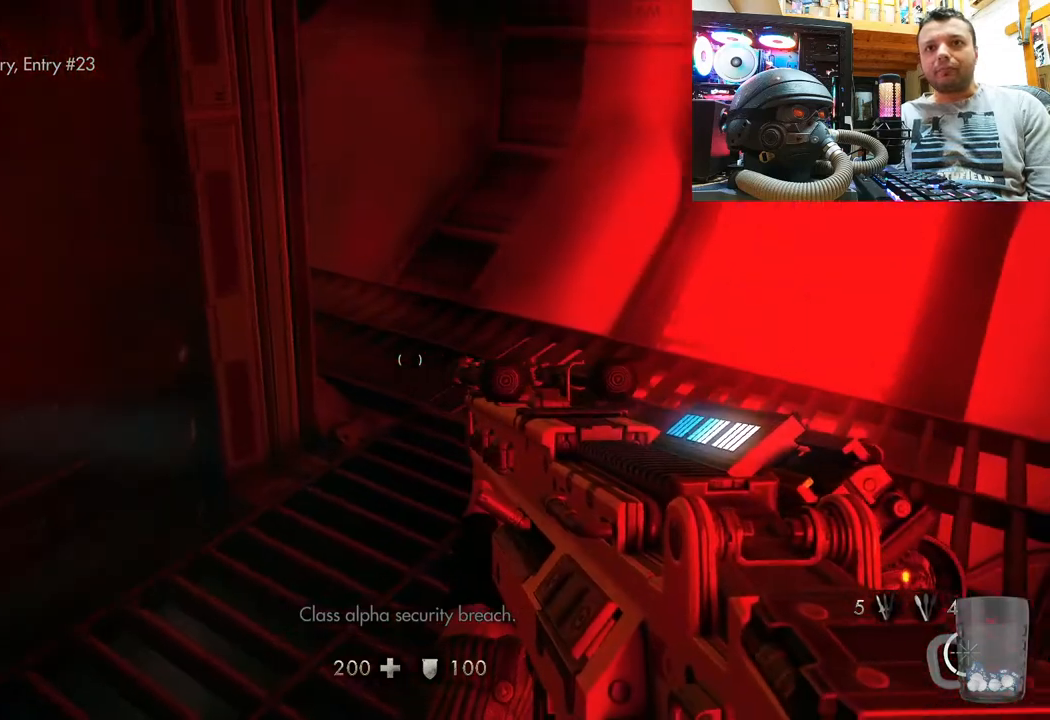
{"buttons": [], "left_stick": "down-left", "right_stick": "center", "events": [[33, "right_stick", "down-right"], [67, "left_stick", "left"], [300, "right_stick", "center"], [333, "left_stick", "down-left"]]}
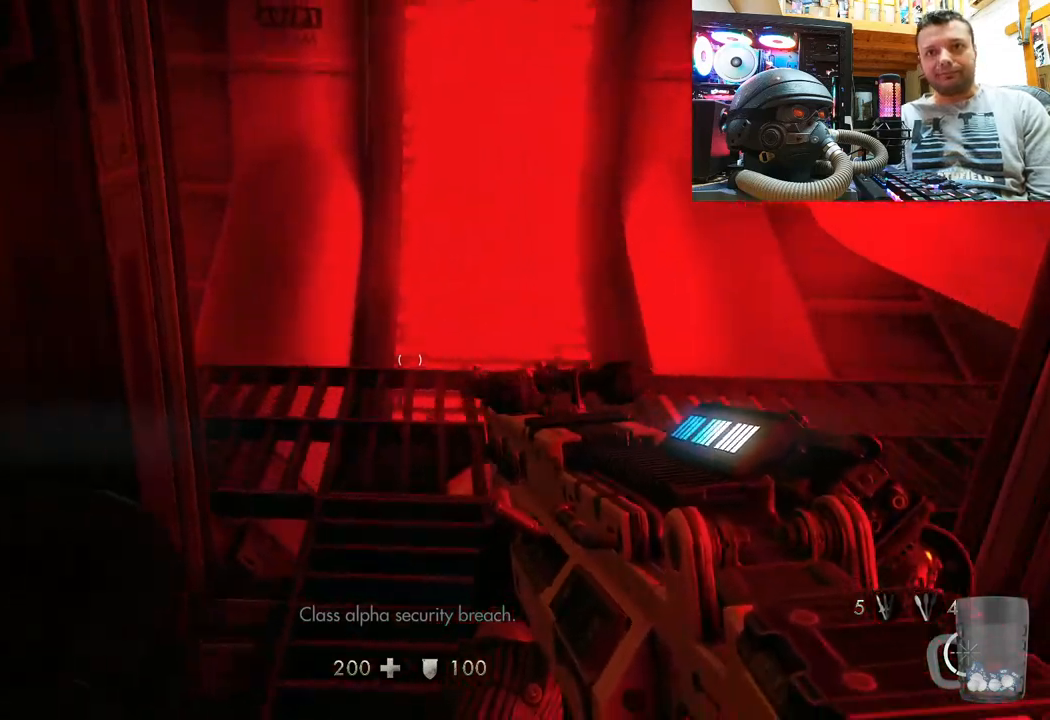
{"buttons": [], "left_stick": "center", "right_stick": "center", "events": [[17, "right_stick", "right"], [117, "right_stick", "center"], [183, "left_stick", "down-right"], [200, "right_stick", "down-left"], [450, "right_stick", "center"], [467, "left_stick", "center"]]}
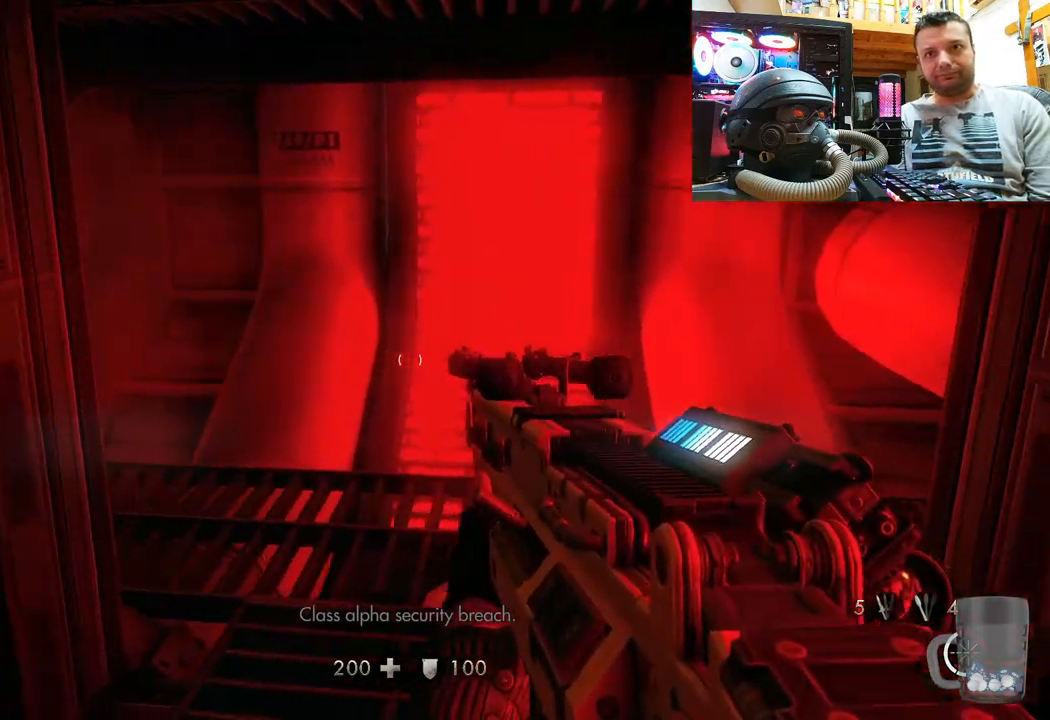
{"buttons": [], "left_stick": "center", "right_stick": "center", "events": [[67, "right_stick", "down-right"], [283, "right_stick", "up-left"], [433, "right_stick", "center"]]}
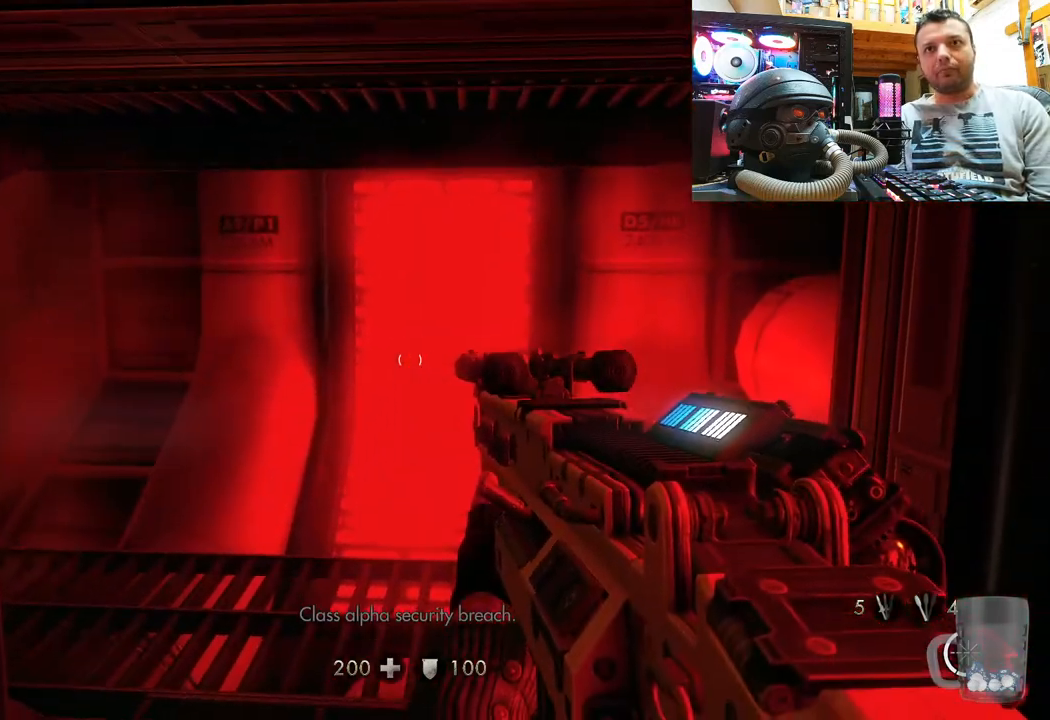
{"buttons": [], "left_stick": "center", "right_stick": "center", "events": []}
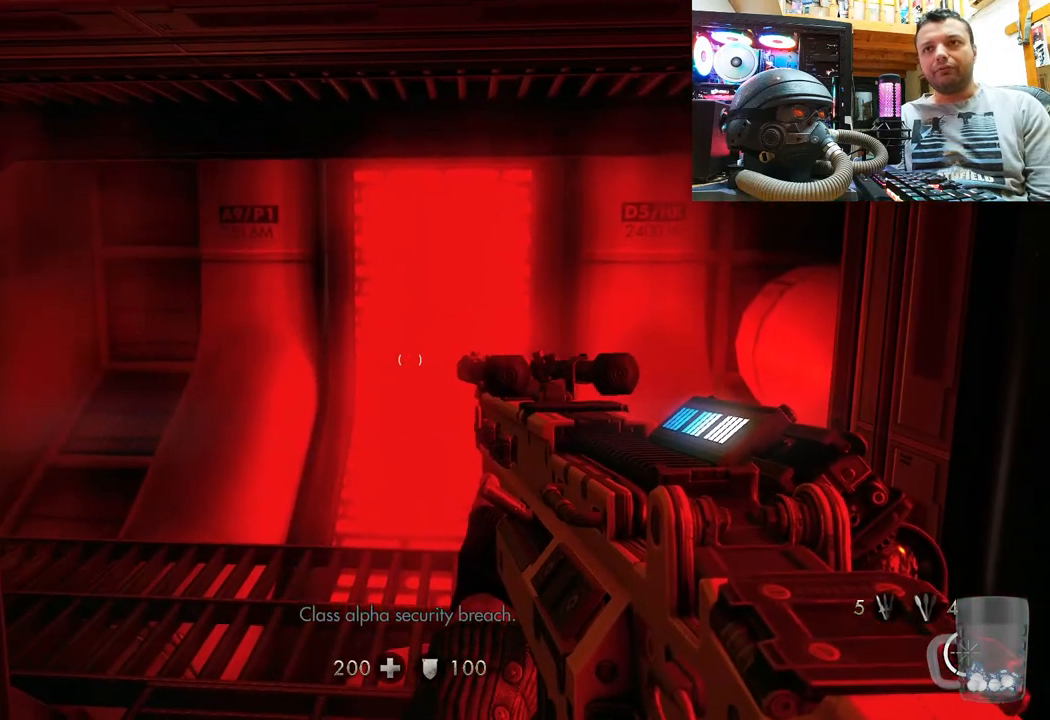
{"buttons": [], "left_stick": "center", "right_stick": "center", "events": []}
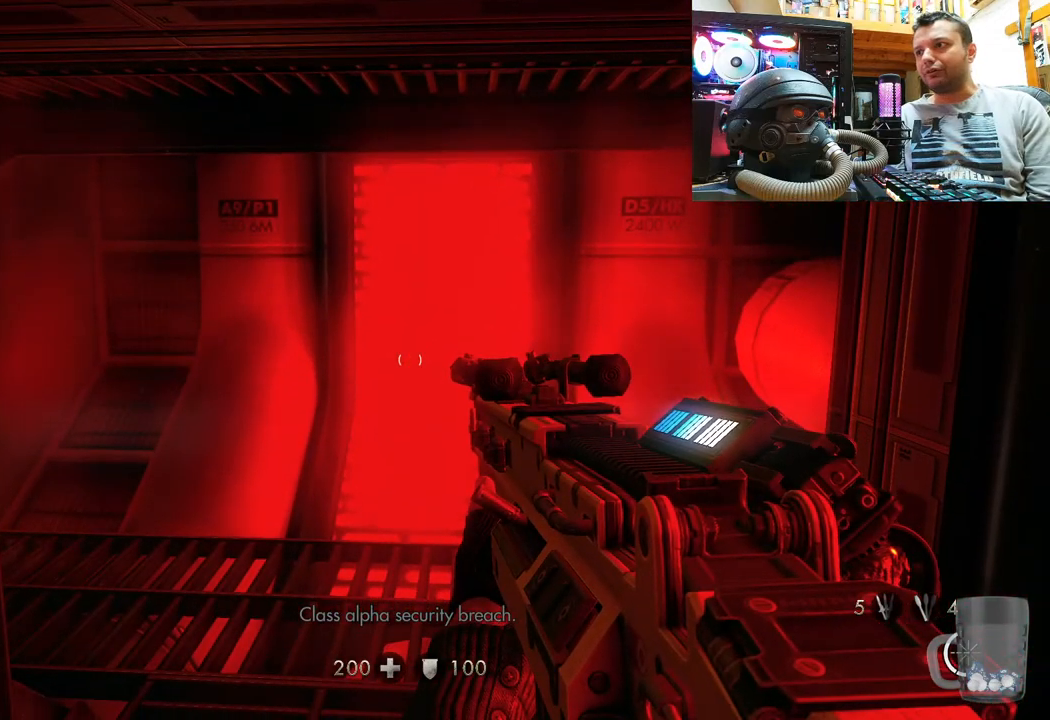
{"buttons": [], "left_stick": "center", "right_stick": "center", "events": []}
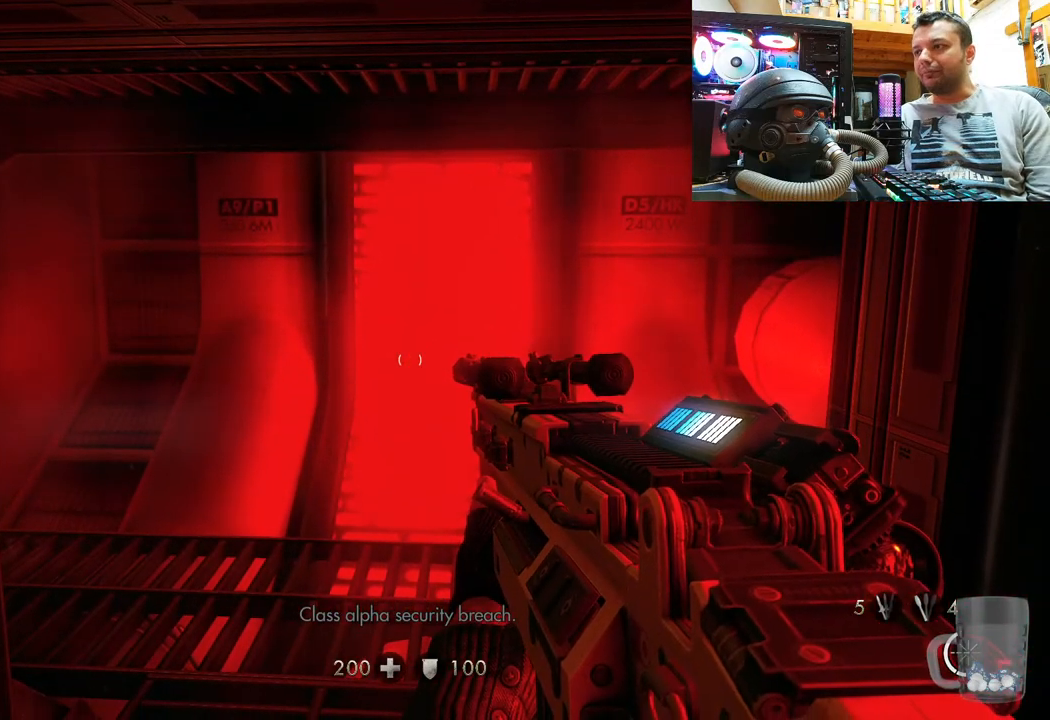
{"buttons": [], "left_stick": "up-right", "right_stick": "left", "events": [[217, "right_stick", "up-left"], [300, "right_stick", "left"], [367, "left_stick", "up-right"]]}
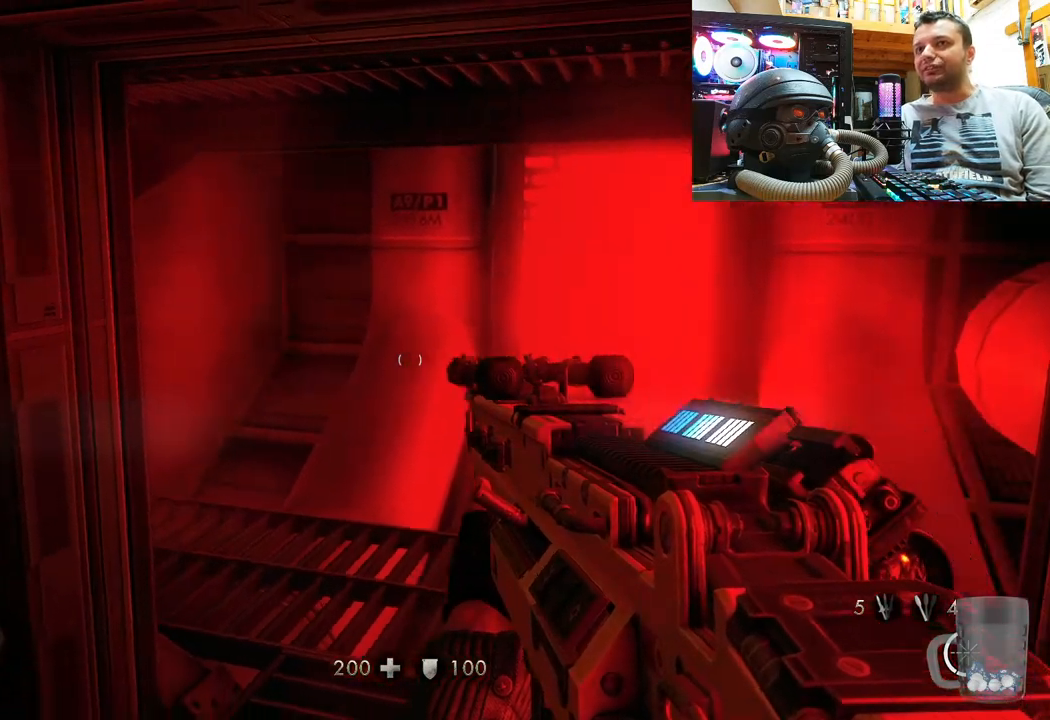
{"buttons": [], "left_stick": "down-right", "right_stick": "up-left", "events": [[67, "left_stick", "down-right"], [217, "left_stick", "center"], [433, "left_stick", "down-right"], [467, "right_stick", "up-left"]]}
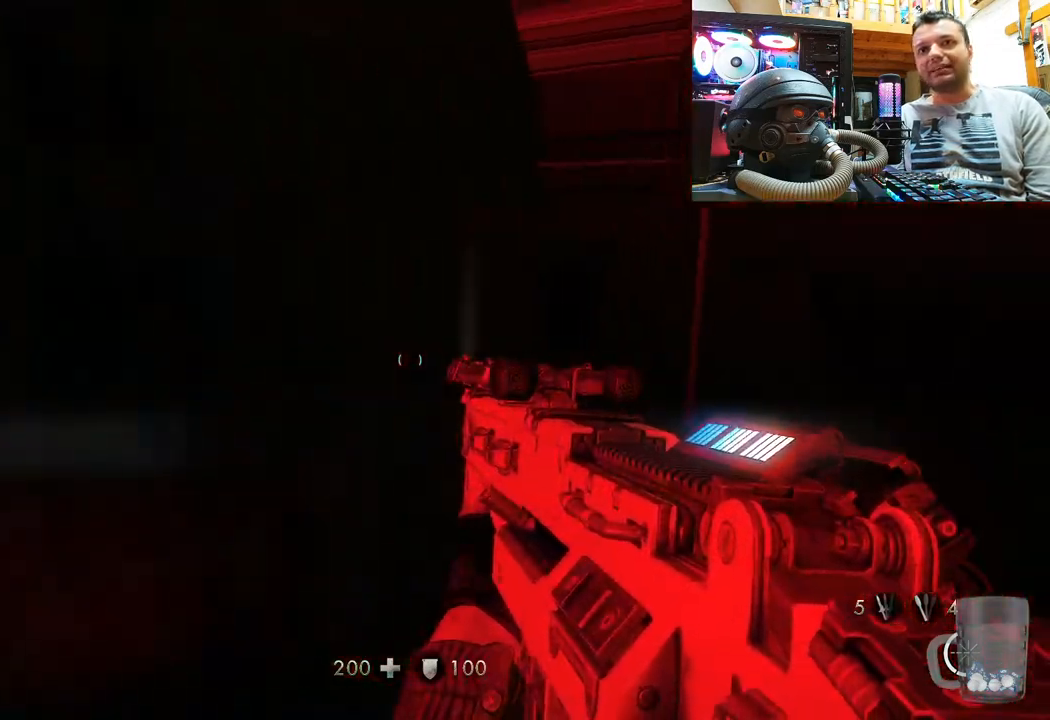
{"buttons": [], "left_stick": "center", "right_stick": "up-left", "events": [[183, "right_stick", "right"], [200, "left_stick", "up-right"], [267, "right_stick", "center"], [417, "right_stick", "up-left"], [483, "left_stick", "center"]]}
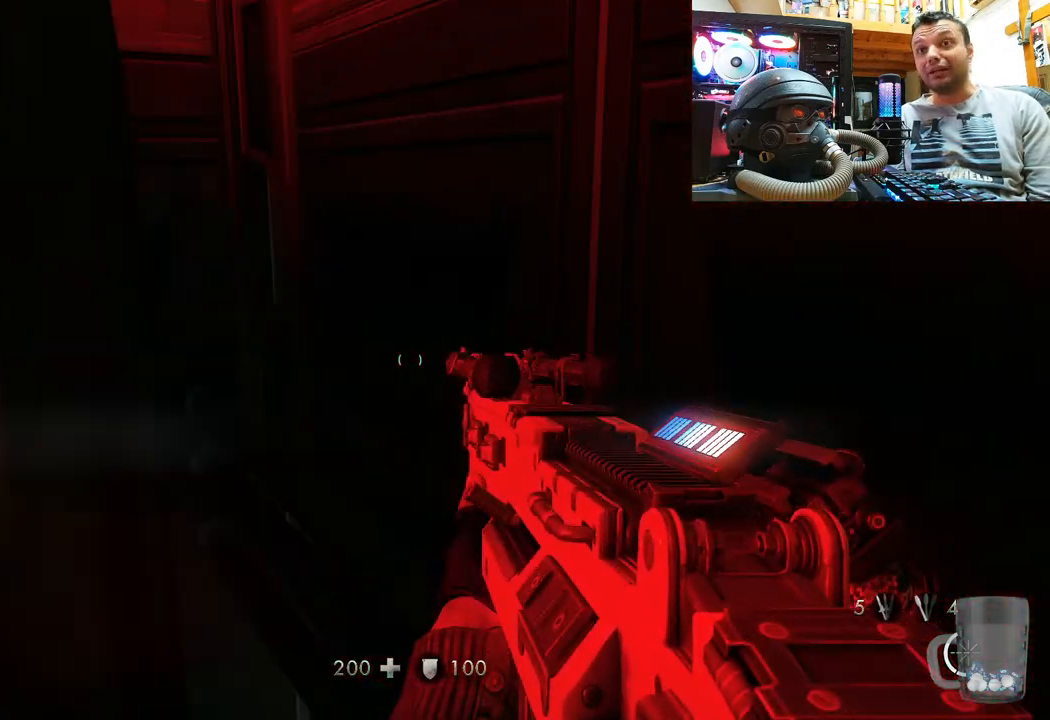
{"buttons": [], "left_stick": "right", "right_stick": "center", "events": [[133, "left_stick", "right"], [383, "right_stick", "center"]]}
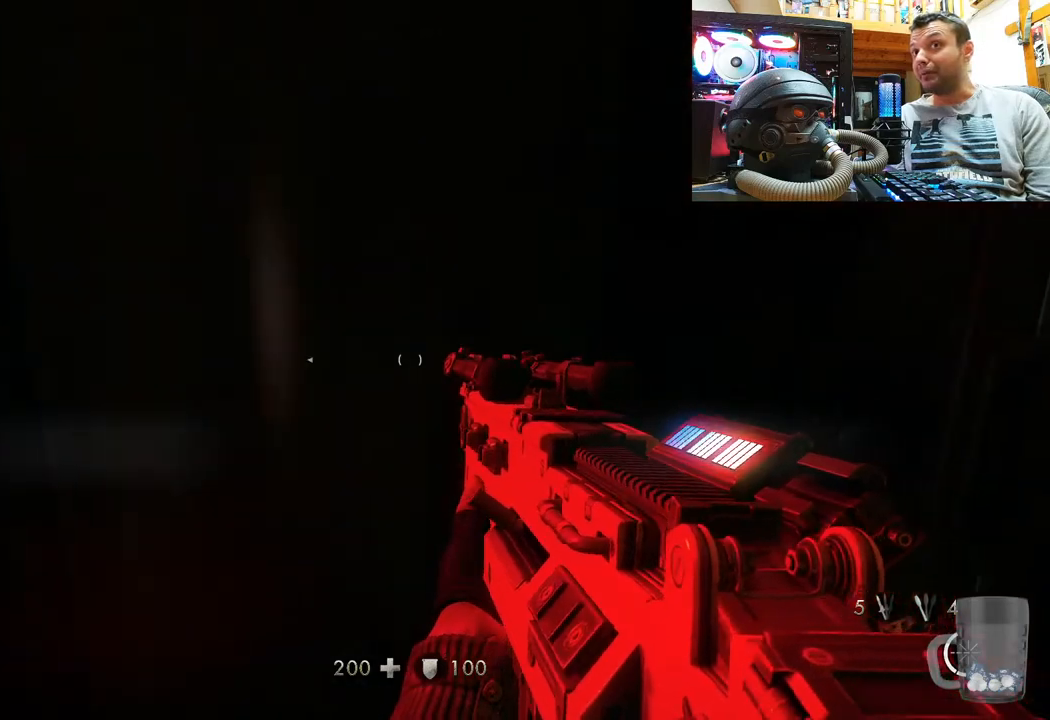
{"buttons": [], "left_stick": "center", "right_stick": "down", "events": [[150, "right_stick", "down-right"], [417, "right_stick", "down"], [500, "left_stick", "center"]]}
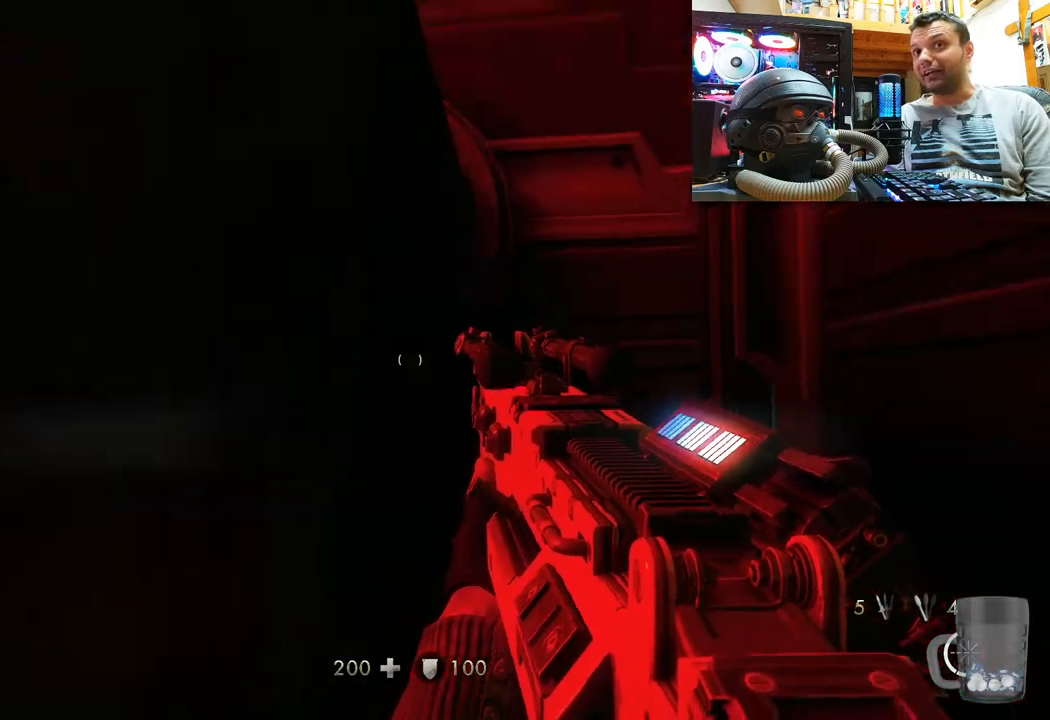
{"buttons": [], "left_stick": "down-right", "right_stick": "left", "events": [[67, "right_stick", "center"], [83, "left_stick", "right"], [183, "right_stick", "left"], [400, "left_stick", "down-right"]]}
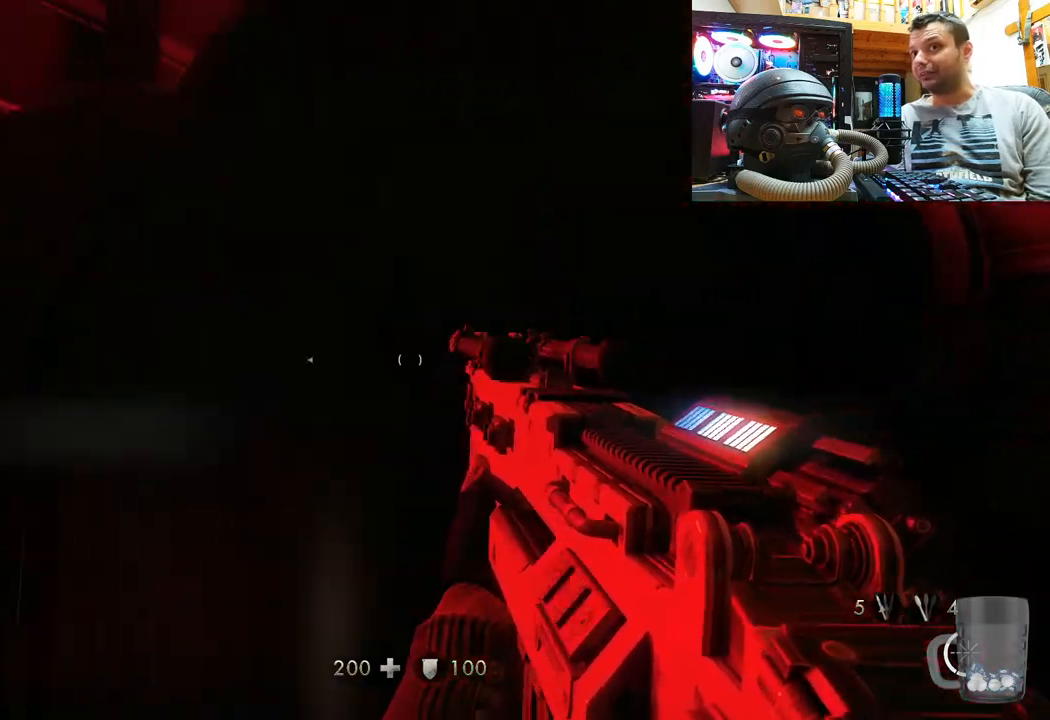
{"buttons": [], "left_stick": "up", "right_stick": "up-left", "events": [[17, "left_stick", "center"], [33, "right_stick", "up-left"], [167, "right_stick", "up-right"], [217, "left_stick", "up"], [283, "right_stick", "up"], [383, "right_stick", "up-left"]]}
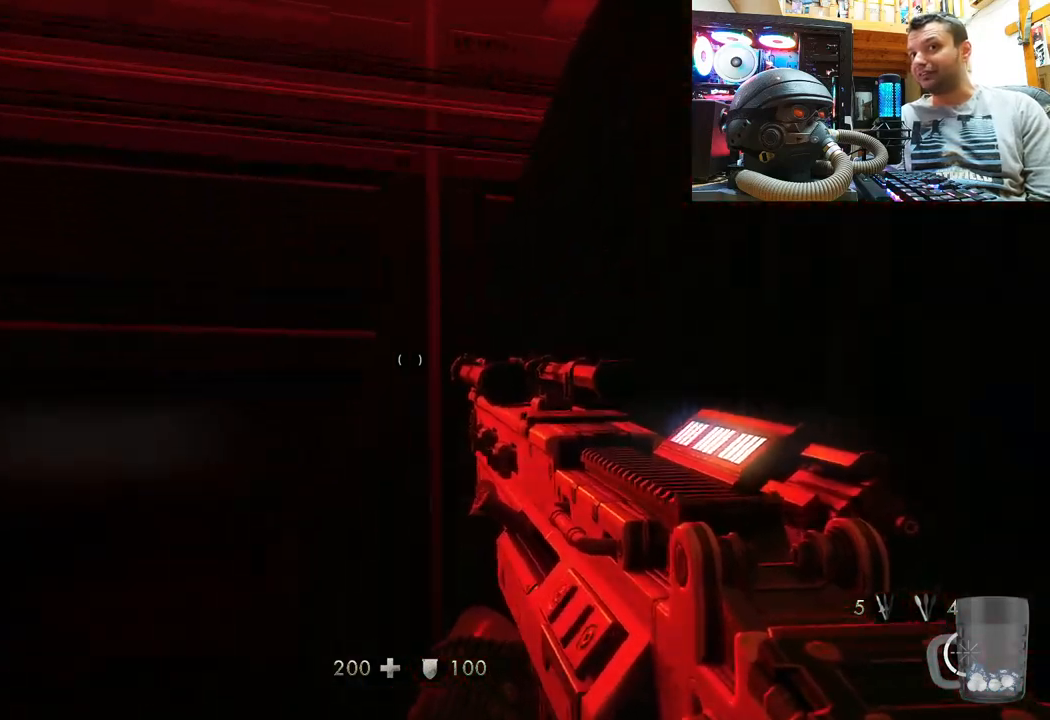
{"buttons": [], "left_stick": "down-right", "right_stick": "left", "events": [[183, "left_stick", "up-right"], [183, "right_stick", "right"], [250, "right_stick", "left"], [367, "left_stick", "down-right"]]}
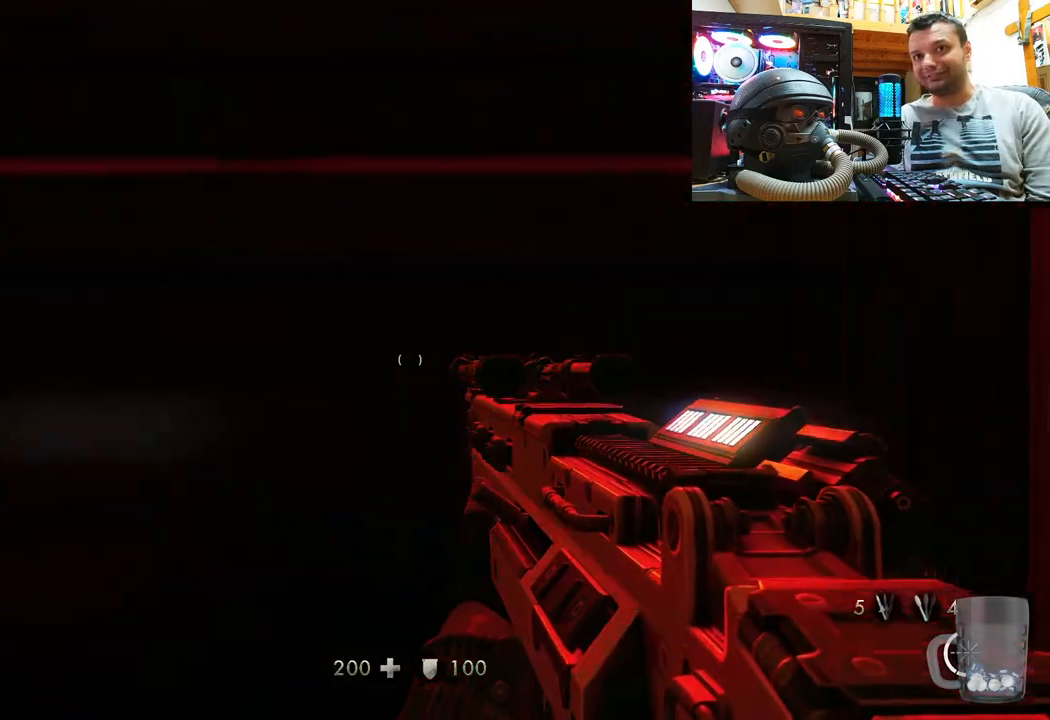
{"buttons": [], "left_stick": "up", "right_stick": "center", "events": [[200, "right_stick", "up-left"], [317, "left_stick", "center"], [433, "left_stick", "up"], [500, "right_stick", "center"]]}
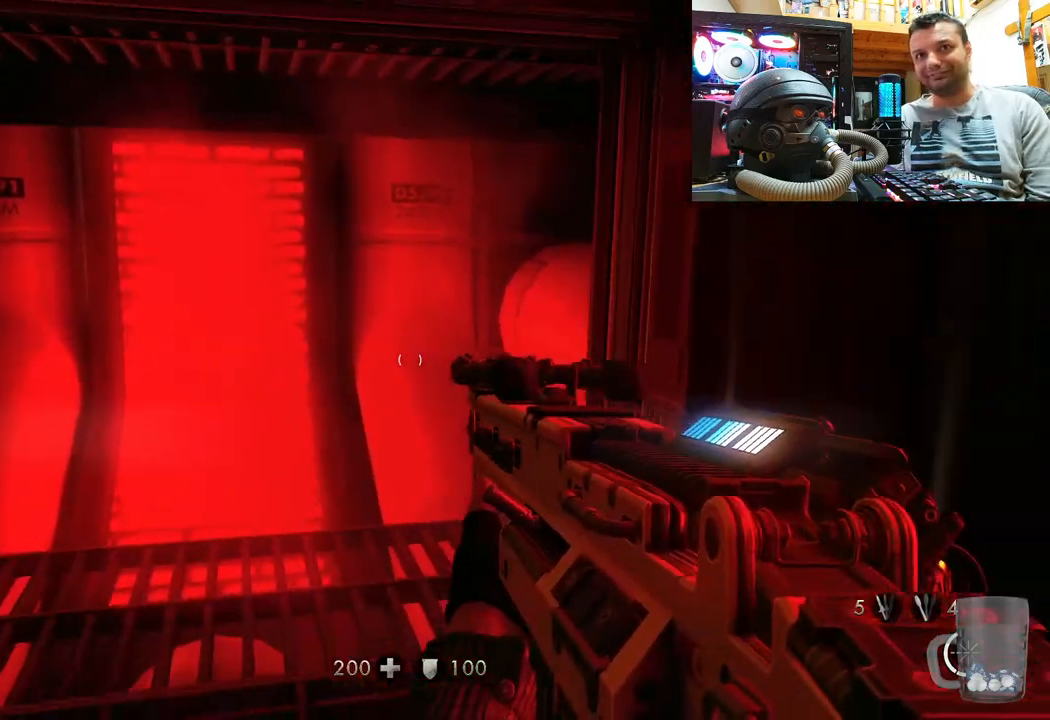
{"buttons": [], "left_stick": "up", "right_stick": "center", "events": [[250, "right_stick", "left"], [483, "right_stick", "center"]]}